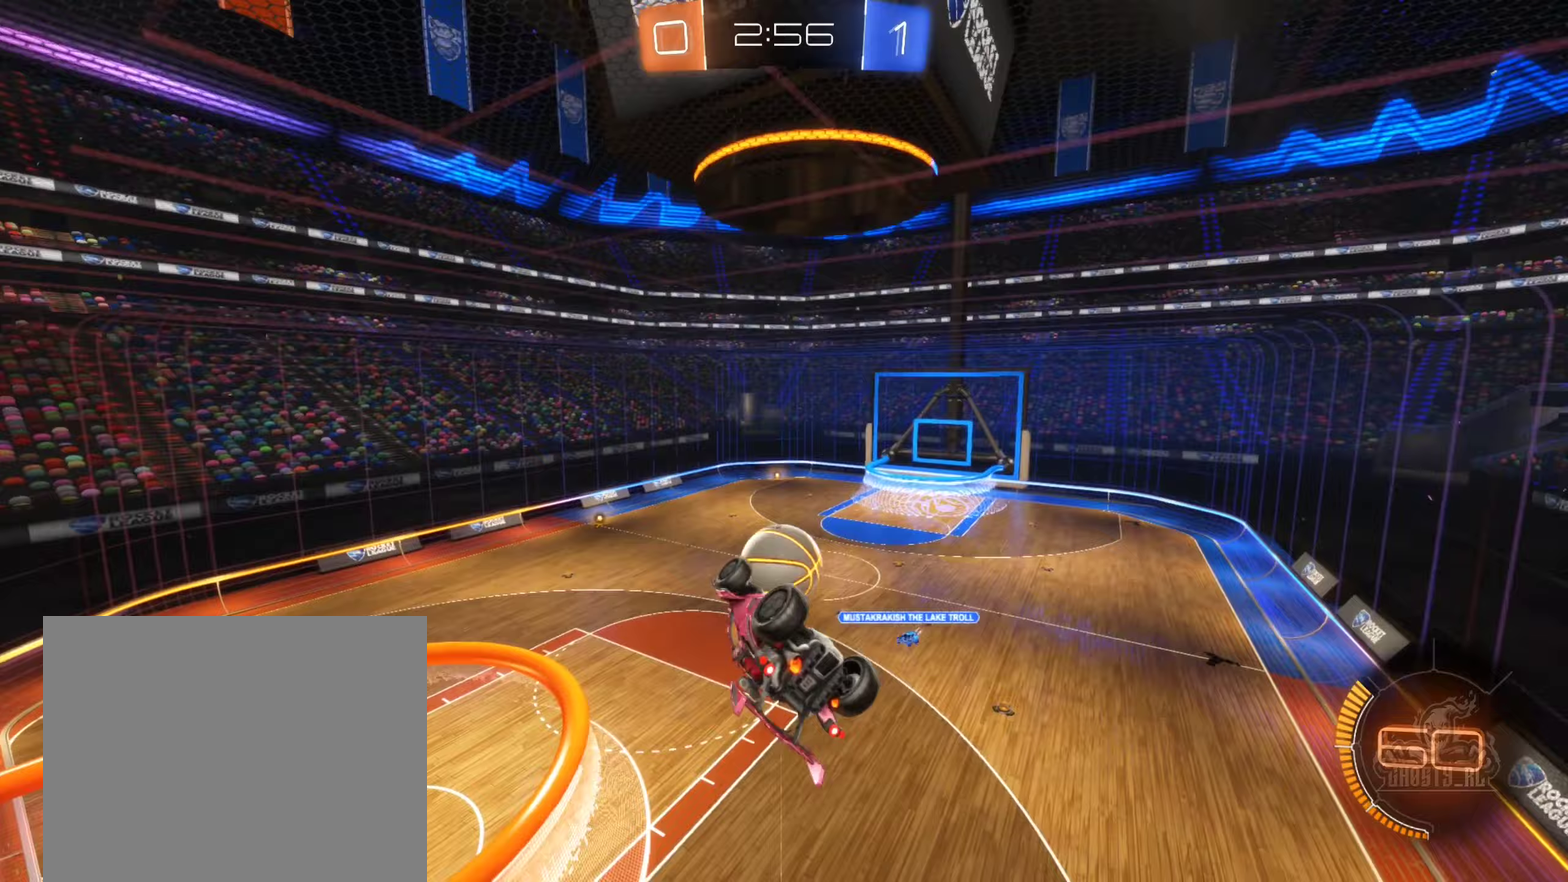
Gameplay with a controller (Xbox layout); each line is a JSON object with the inputs held at the frame after it (dt_ms = milliseconds from this image to that frame). "events" lists button and stick changes between this image and that frame as [ms after this image, input, new state], when the widget could be followed in between.
{"dt_ms": 250, "buttons": ["B"], "left_stick": "down-left", "right_stick": "center"}
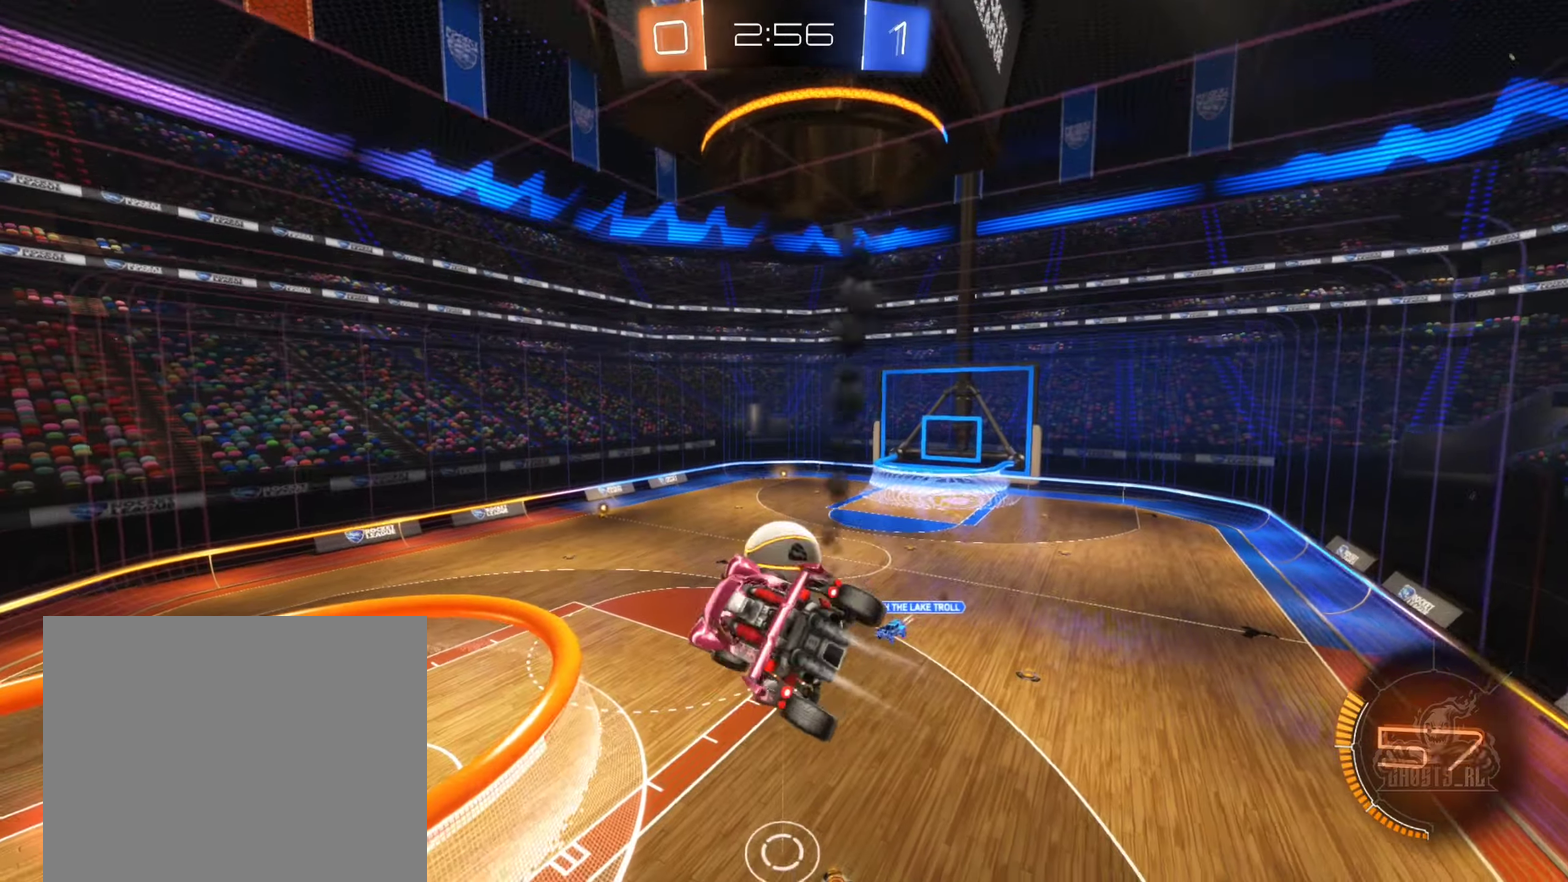
{"dt_ms": 500, "buttons": [], "left_stick": "center", "right_stick": "center", "events": [[50, "left_stick", "center"], [500, "B", "up"]]}
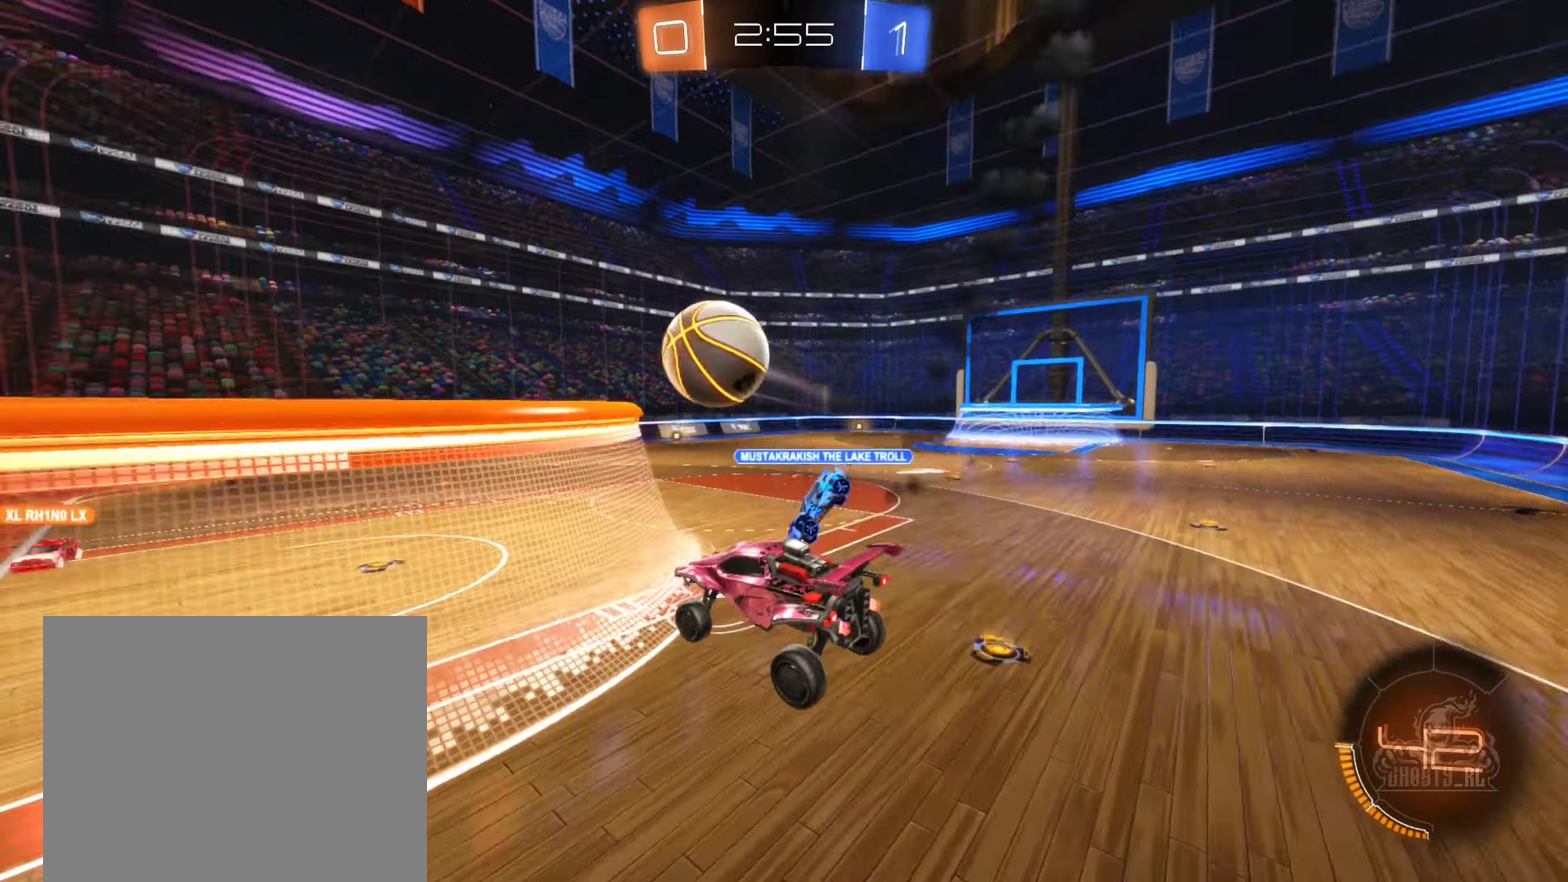
{"dt_ms": 500, "buttons": ["R2"], "left_stick": "center", "right_stick": "center", "events": [[350, "left_stick", "right"], [367, "R2", "down"], [500, "left_stick", "center"]]}
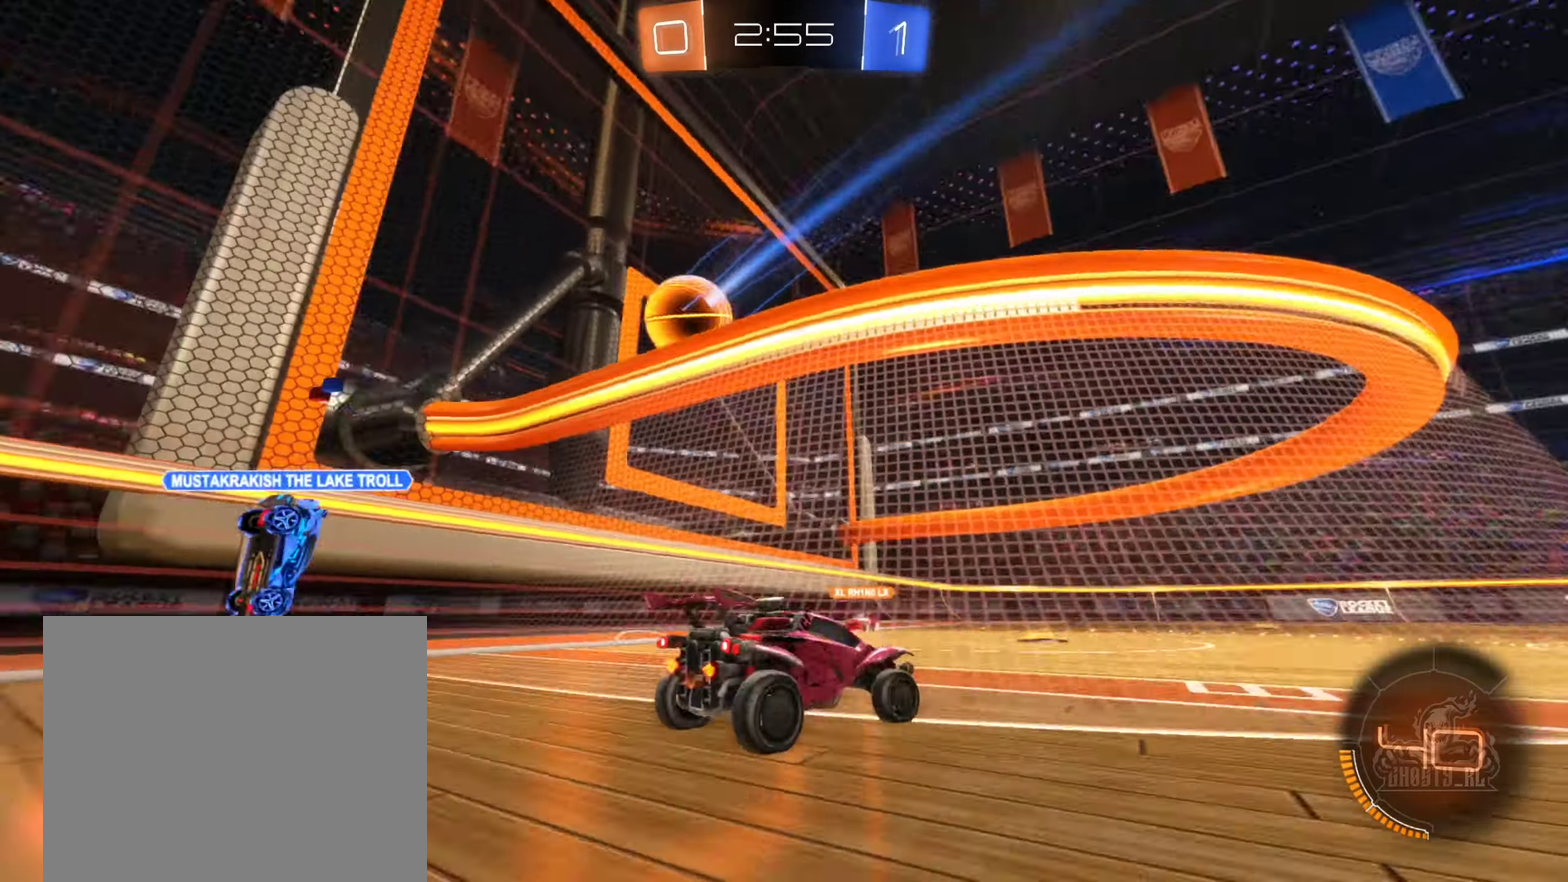
{"dt_ms": 500, "buttons": ["A", "R2"], "left_stick": "left", "right_stick": "center", "events": [[117, "left_stick", "left"], [167, "left_stick", "center"], [300, "left_stick", "right"], [500, "A", "down"], [500, "left_stick", "left"]]}
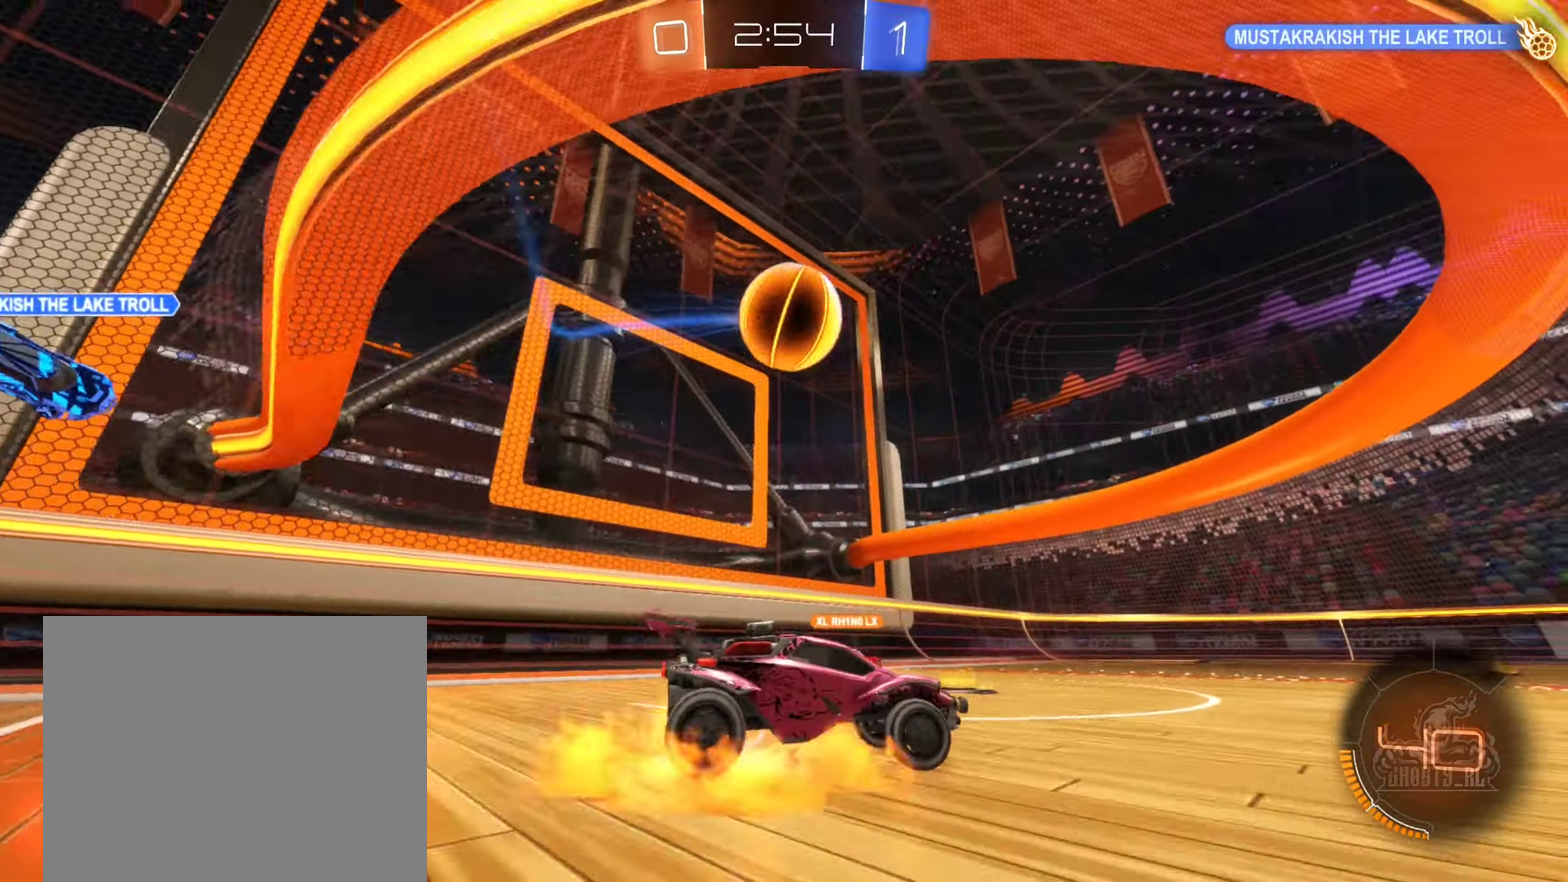
{"dt_ms": 500, "buttons": ["B", "R2"], "left_stick": "up", "right_stick": "center", "events": [[133, "A", "up"], [200, "left_stick", "center"], [217, "A", "down"], [283, "left_stick", "down"], [333, "A", "up"], [383, "B", "down"], [383, "left_stick", "up-left"], [450, "left_stick", "up"]]}
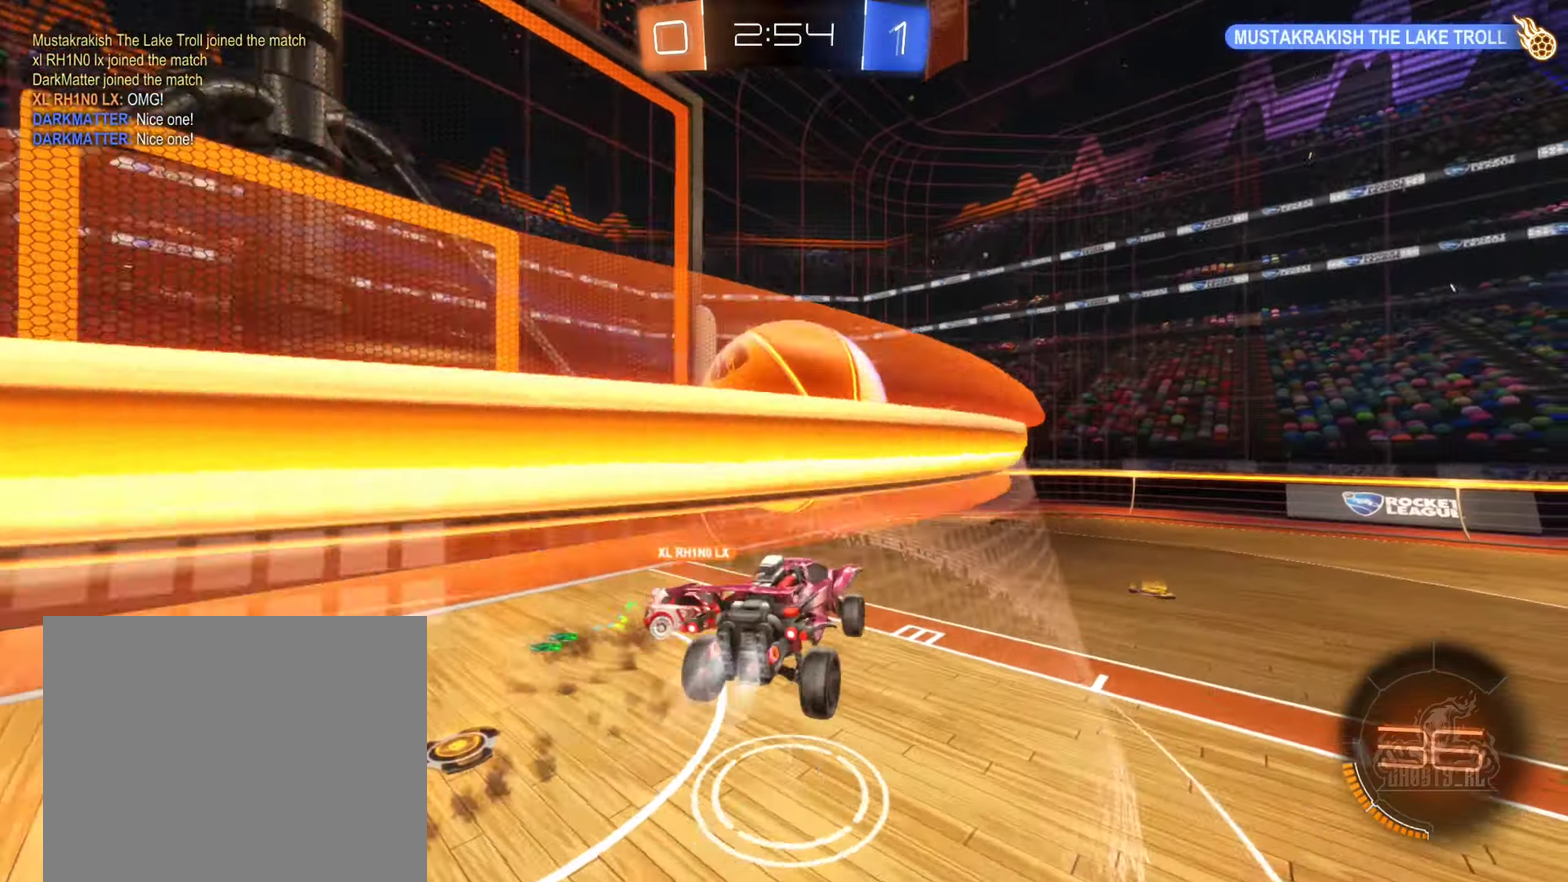
{"dt_ms": 500, "buttons": [], "left_stick": "up-left", "right_stick": "center", "events": [[83, "left_stick", "right"], [150, "left_stick", "center"], [317, "R2", "up"], [333, "B", "up"], [483, "left_stick", "up-left"]]}
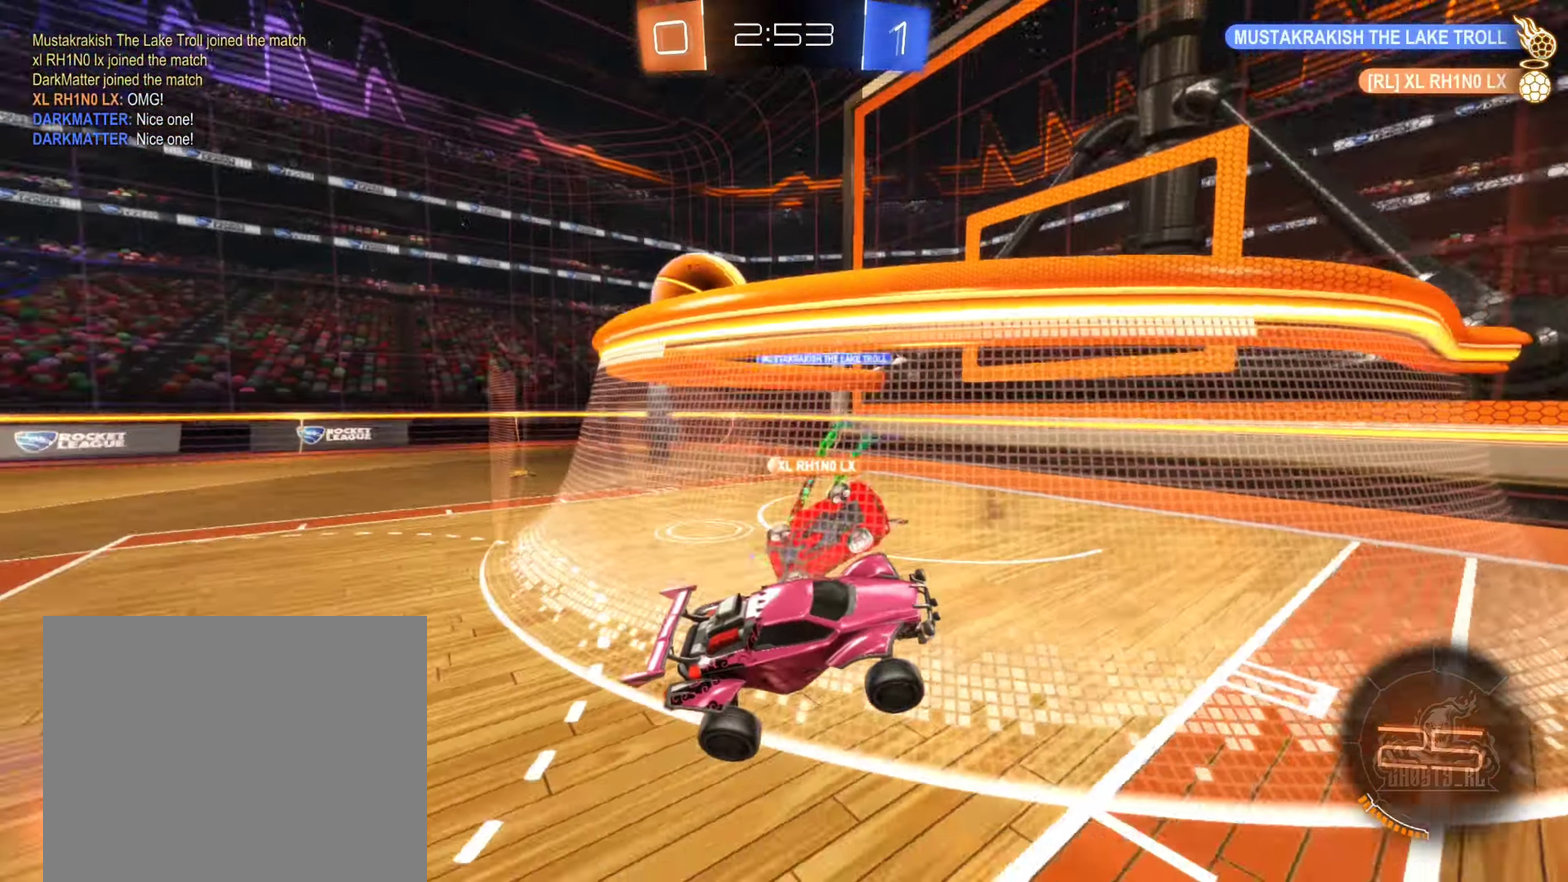
{"dt_ms": 500, "buttons": ["L1", "R2"], "left_stick": "up-left", "right_stick": "center", "events": [[250, "R2", "down"], [400, "L1", "down"]]}
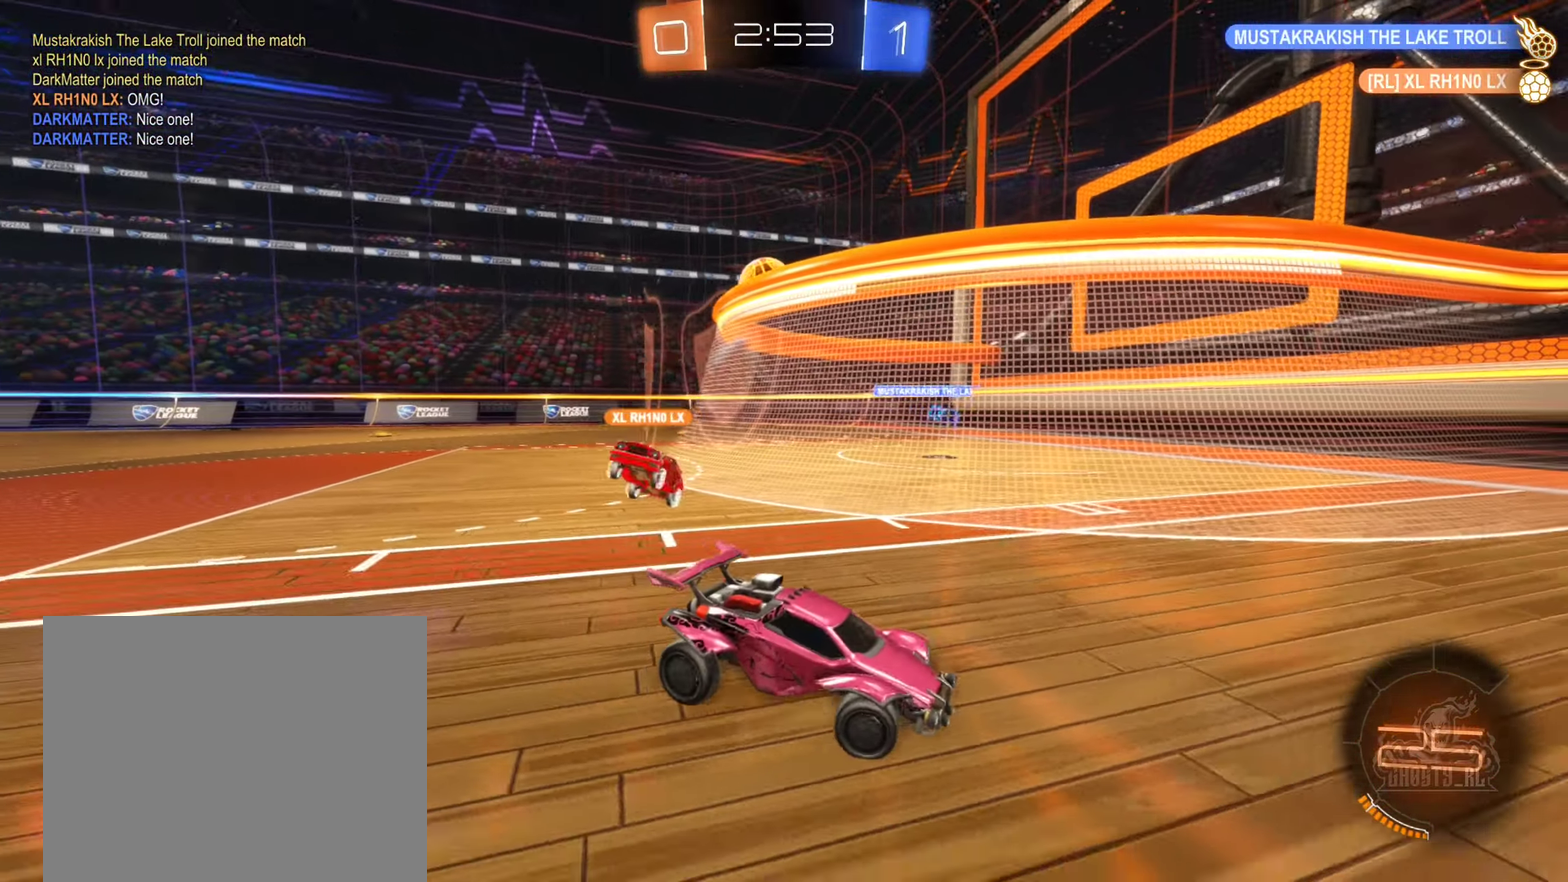
{"dt_ms": 500, "buttons": ["R2"], "left_stick": "up-left", "right_stick": "center", "events": [[50, "L1", "up"]]}
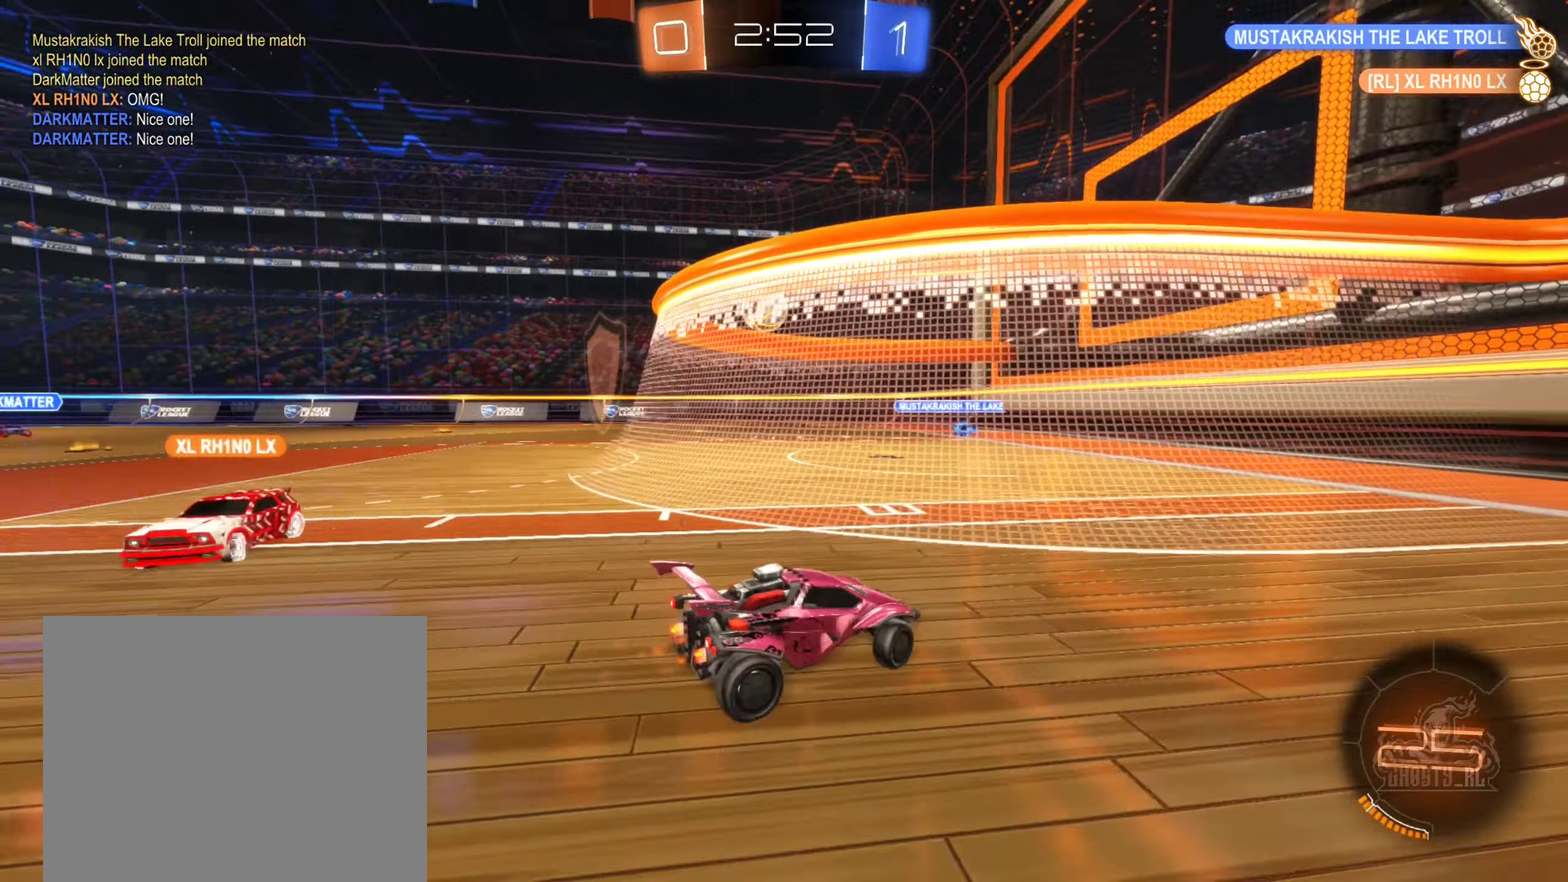
{"dt_ms": 500, "buttons": ["B", "R2"], "left_stick": "center", "right_stick": "center", "events": [[117, "left_stick", "center"], [250, "left_stick", "left"], [367, "B", "down"], [417, "left_stick", "up-left"], [483, "left_stick", "center"]]}
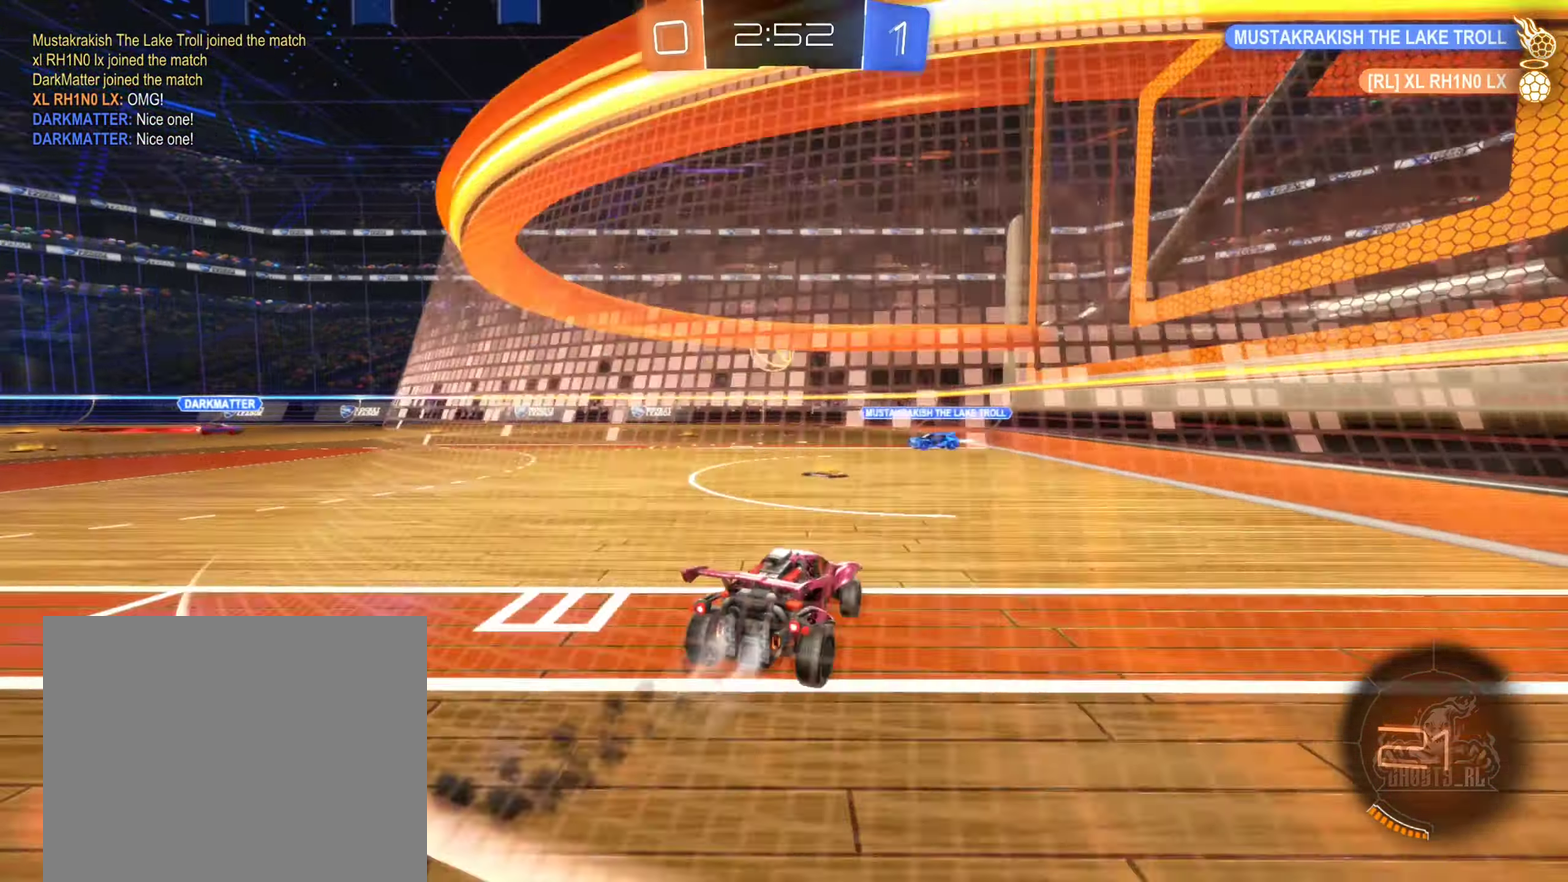
{"dt_ms": 500, "buttons": ["B", "R2"], "left_stick": "left", "right_stick": "center", "events": [[417, "left_stick", "left"]]}
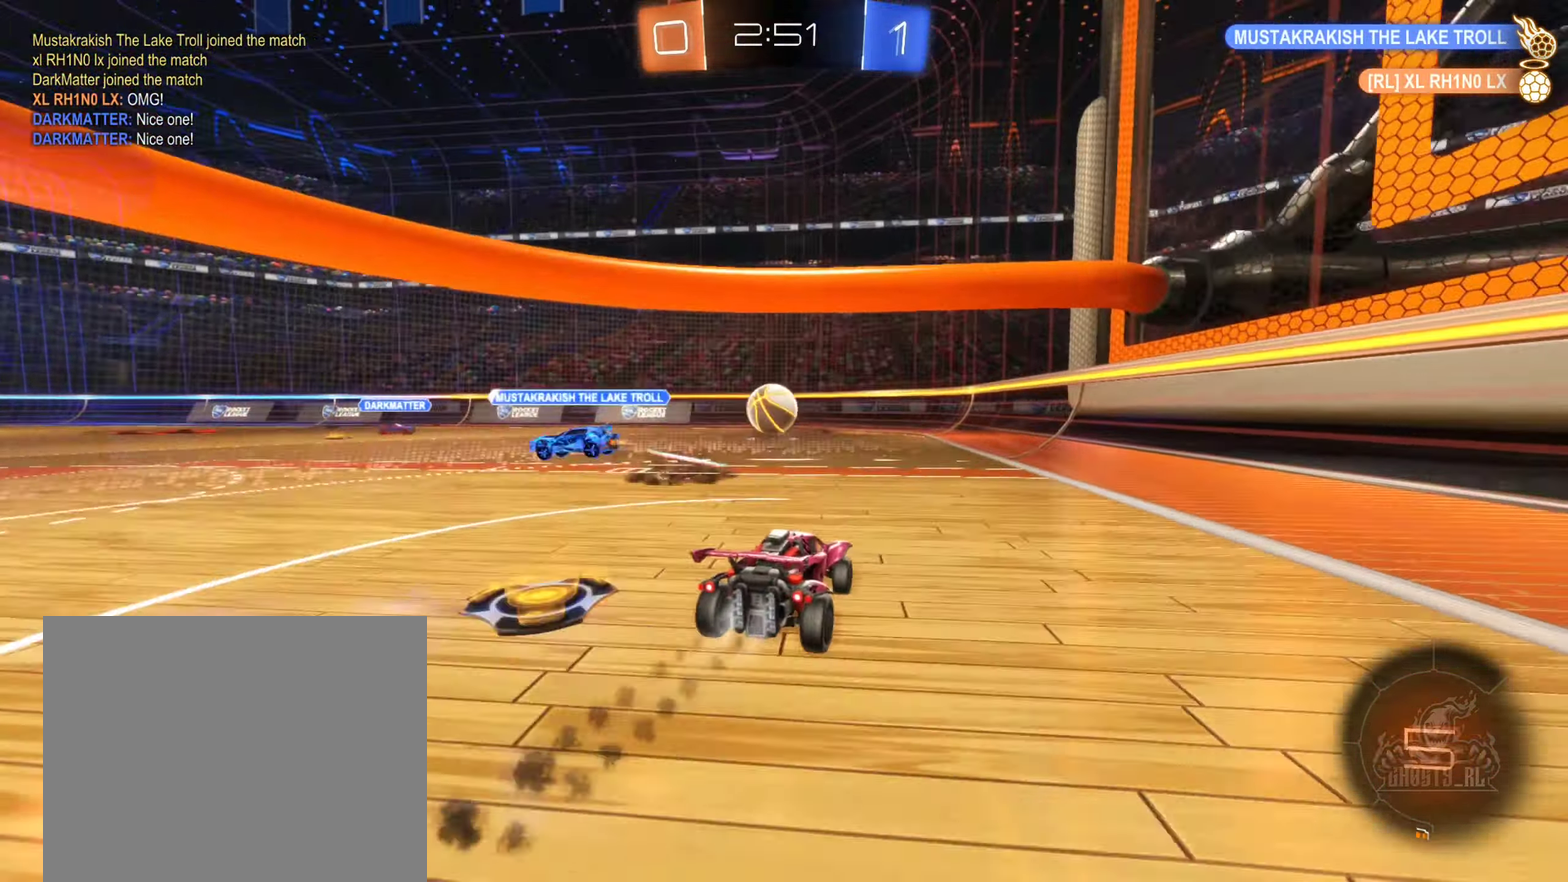
{"dt_ms": 500, "buttons": [], "left_stick": "right", "right_stick": "center", "events": [[67, "left_stick", "center"], [150, "B", "up"], [150, "left_stick", "right"], [334, "R2", "up"]]}
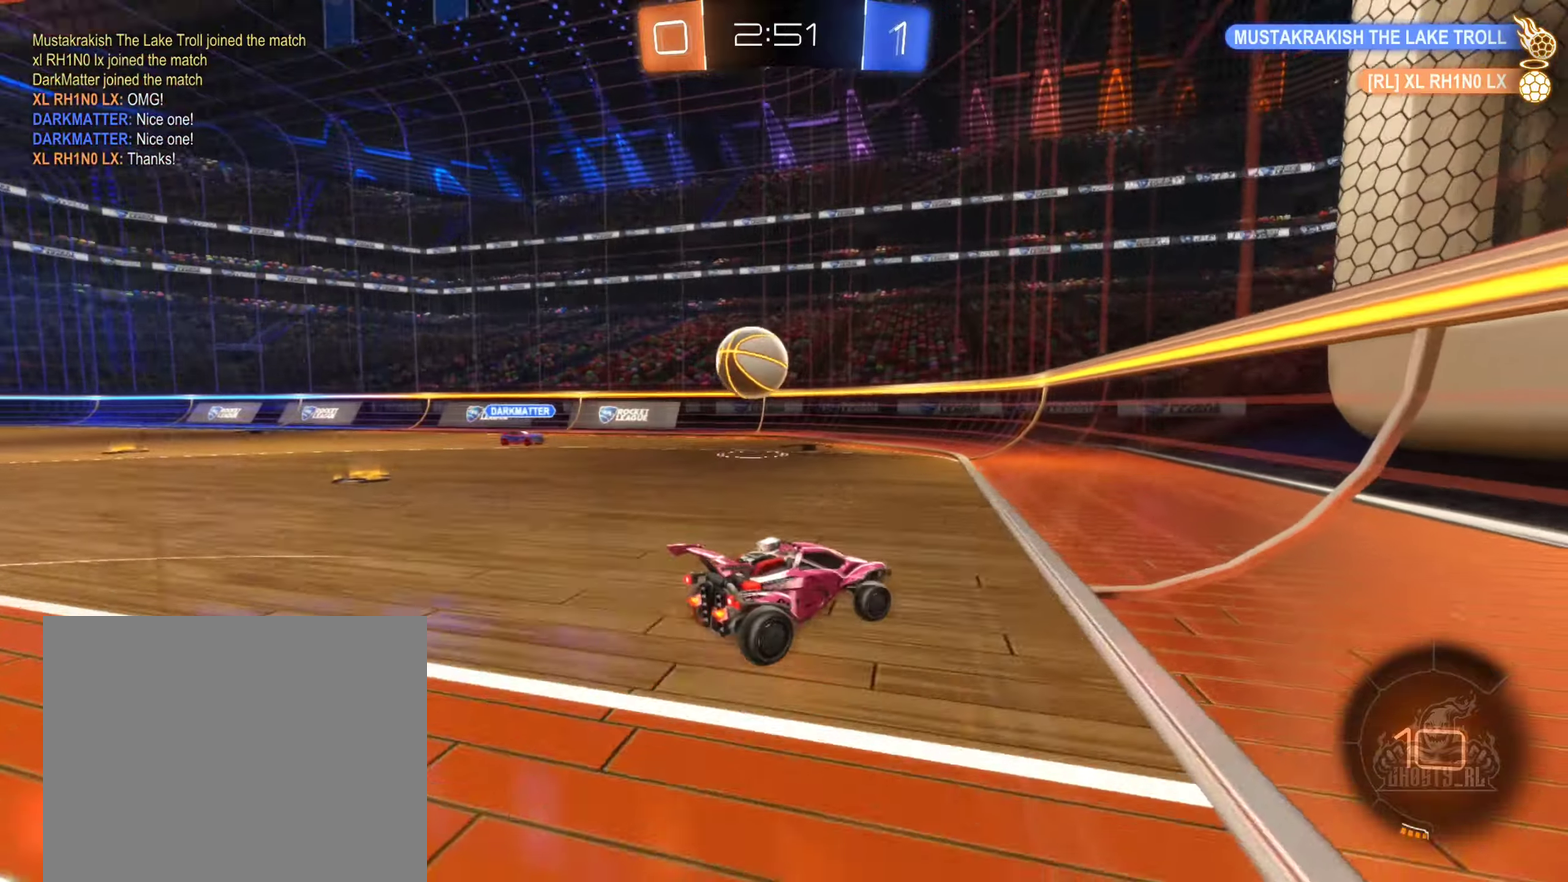
{"dt_ms": 500, "buttons": ["R2"], "left_stick": "left", "right_stick": "center", "events": [[67, "L2", "down"], [117, "L2", "up"], [200, "R2", "down"], [200, "left_stick", "center"], [300, "R2", "up"], [334, "left_stick", "left"], [417, "R2", "down"]]}
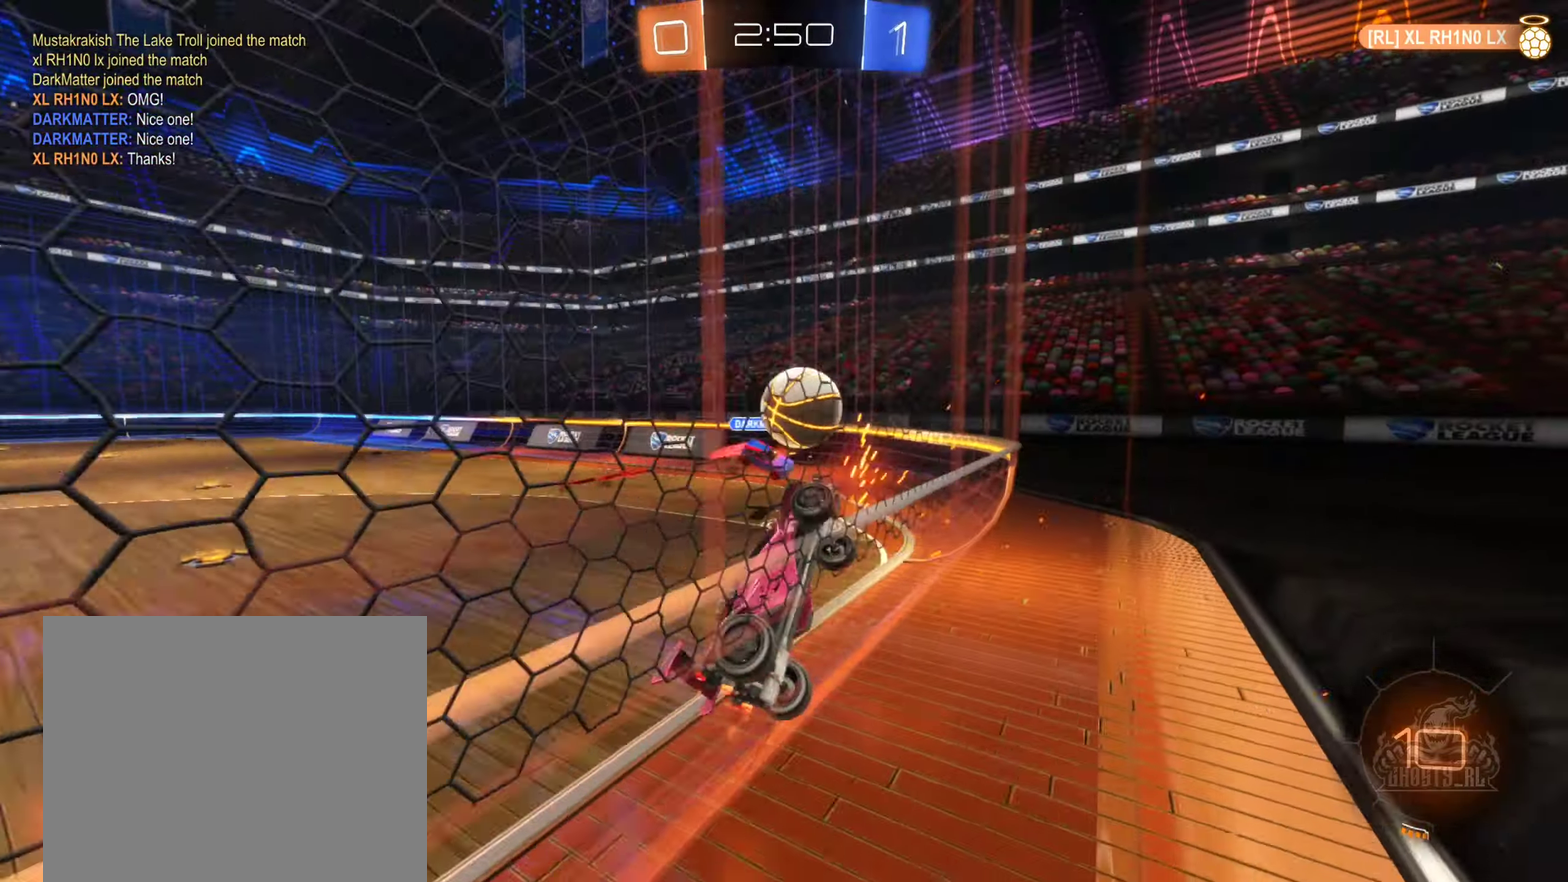
{"dt_ms": 500, "buttons": ["A", "R2"], "left_stick": "left", "right_stick": "center", "events": [[34, "left_stick", "center"], [167, "left_stick", "left"], [234, "left_stick", "center"], [284, "left_stick", "left"], [300, "A", "down"], [384, "A", "up"], [434, "A", "down"]]}
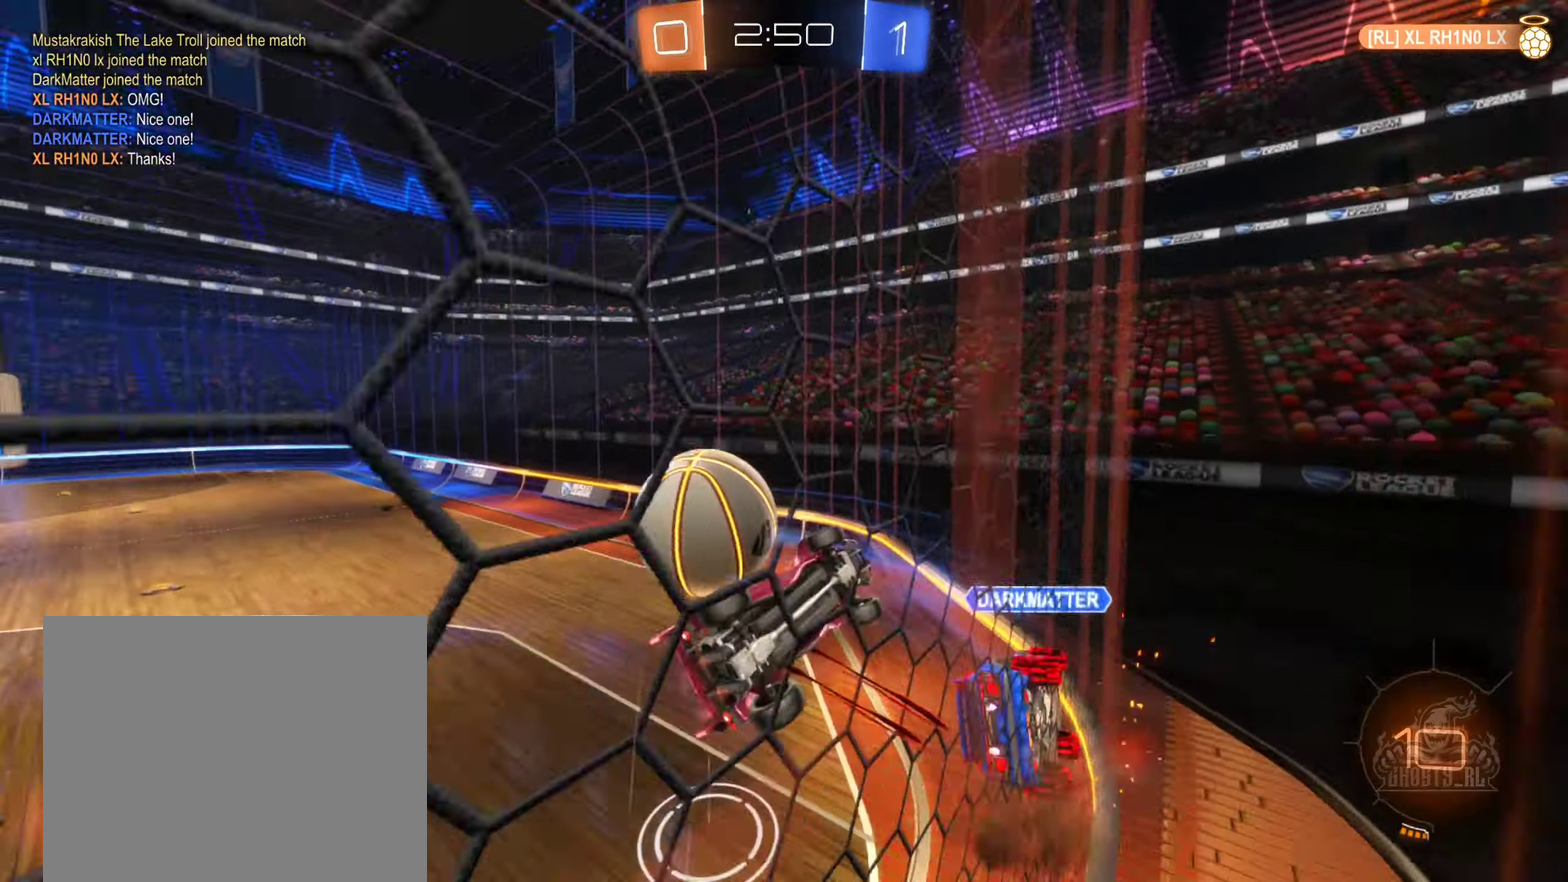
{"dt_ms": 500, "buttons": [], "left_stick": "down-left", "right_stick": "center", "events": [[50, "left_stick", "down-left"], [117, "A", "up"], [167, "R2", "up"], [217, "left_stick", "down"], [284, "left_stick", "center"], [484, "left_stick", "down-left"]]}
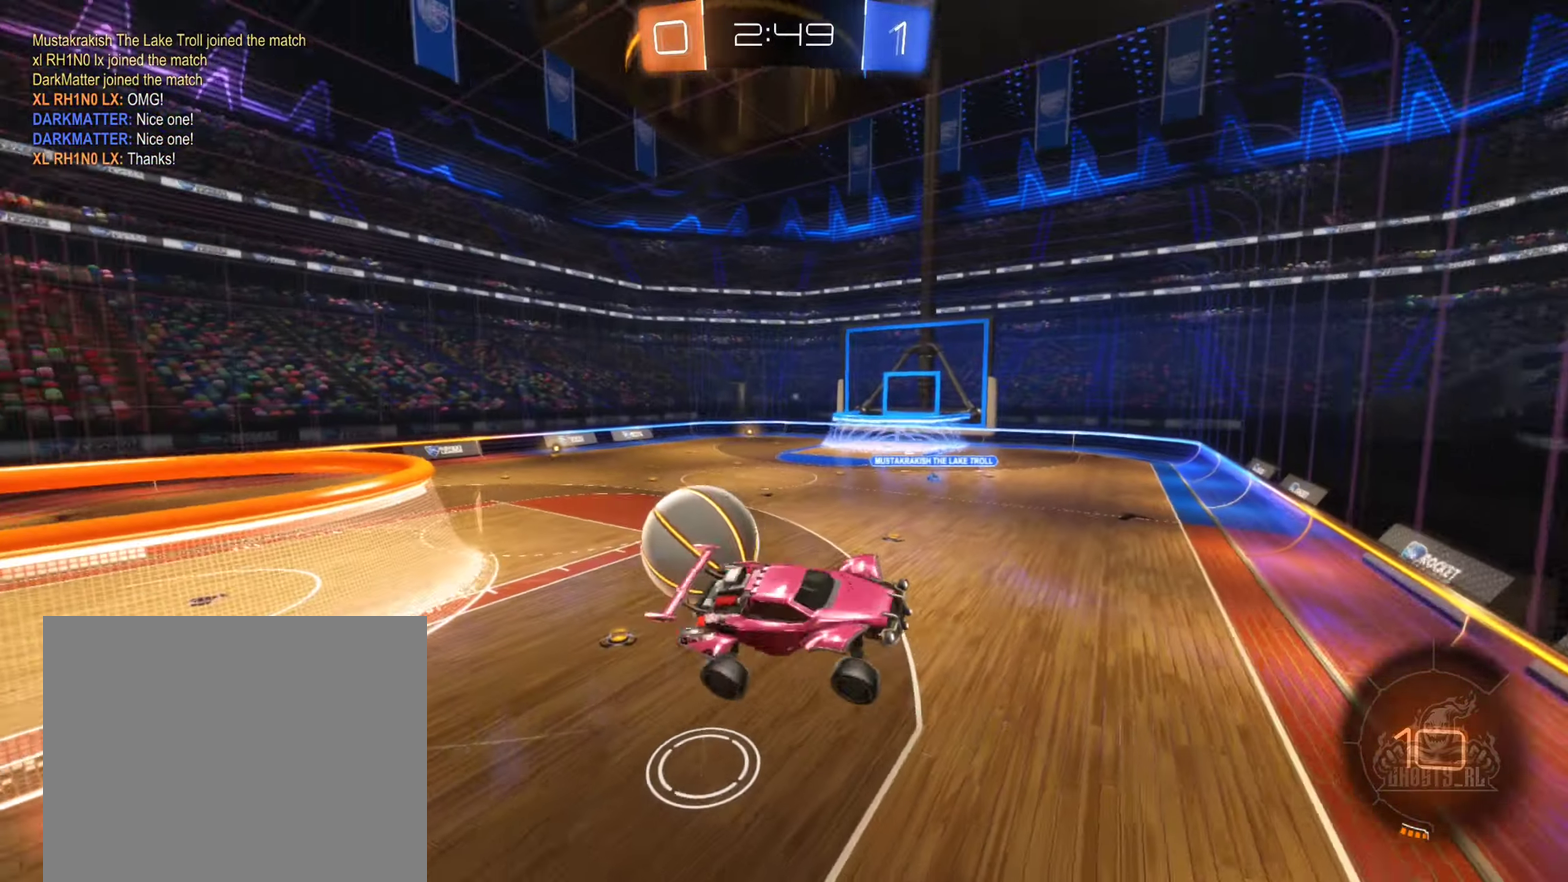
{"dt_ms": 500, "buttons": [], "left_stick": "down", "right_stick": "center", "events": [[250, "left_stick", "down"]]}
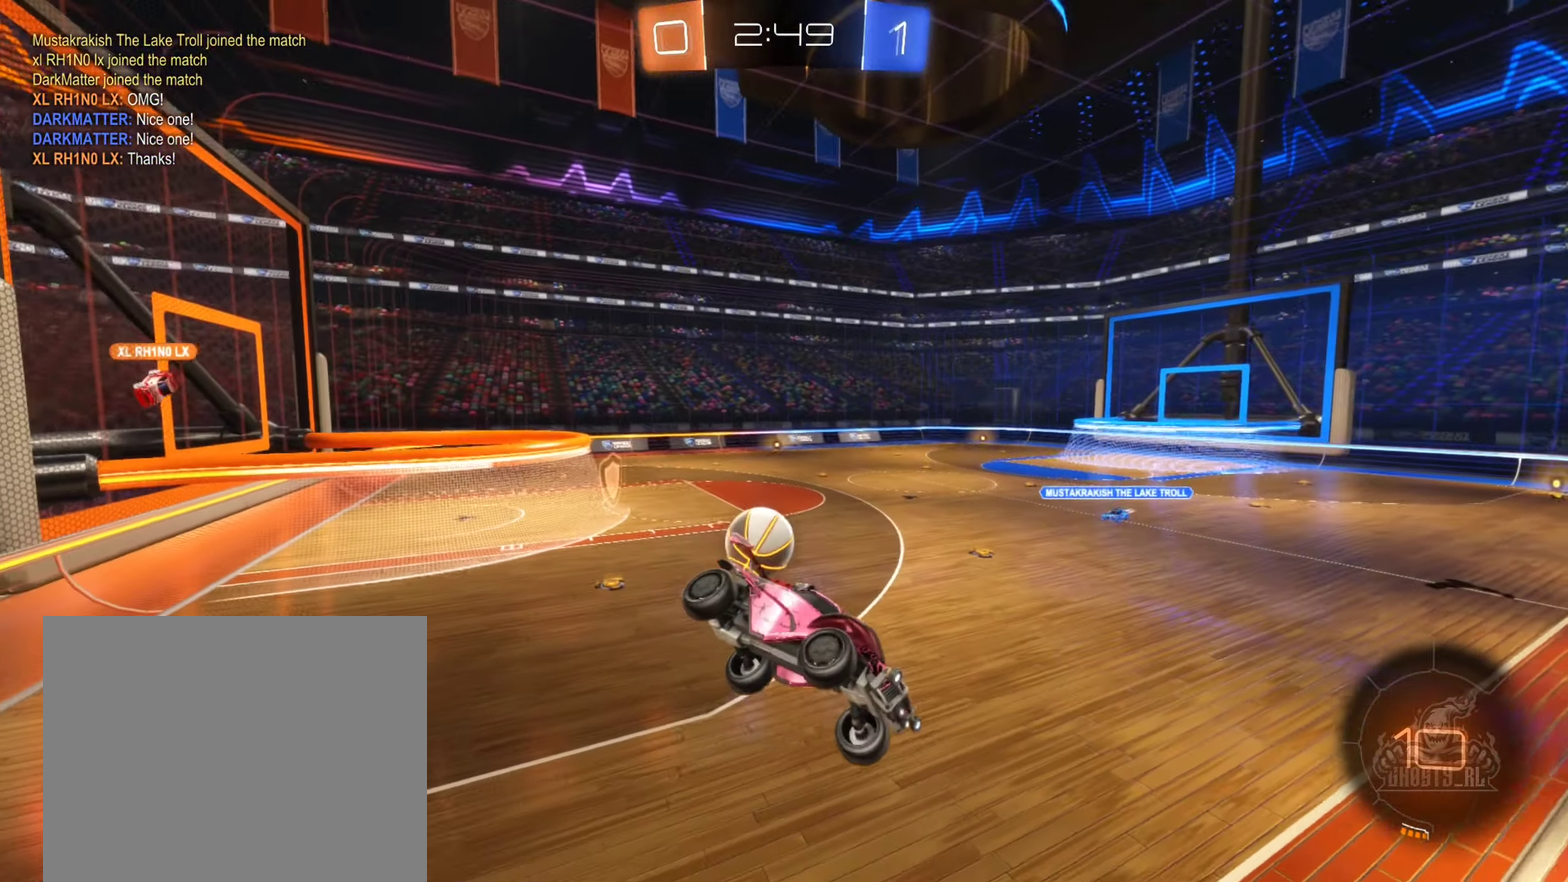
{"dt_ms": 500, "buttons": ["R2"], "left_stick": "left", "right_stick": "center", "events": [[167, "left_stick", "center"], [284, "L1", "down"], [317, "left_stick", "up-left"], [450, "L1", "up"], [467, "R2", "down"], [484, "left_stick", "left"]]}
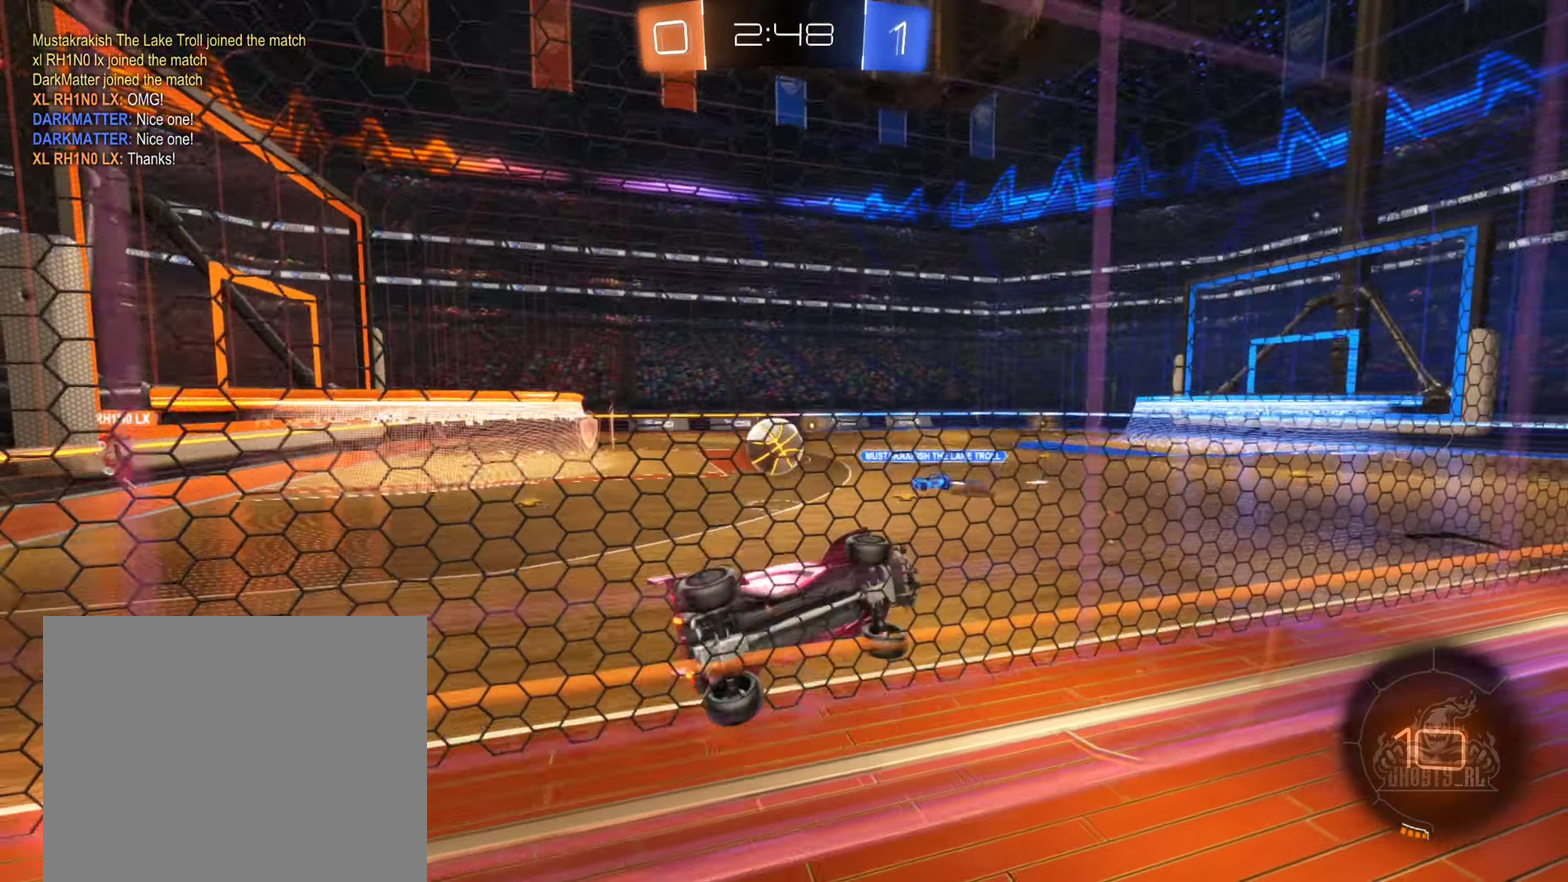
{"dt_ms": 500, "buttons": ["R2"], "left_stick": "left", "right_stick": "center", "events": []}
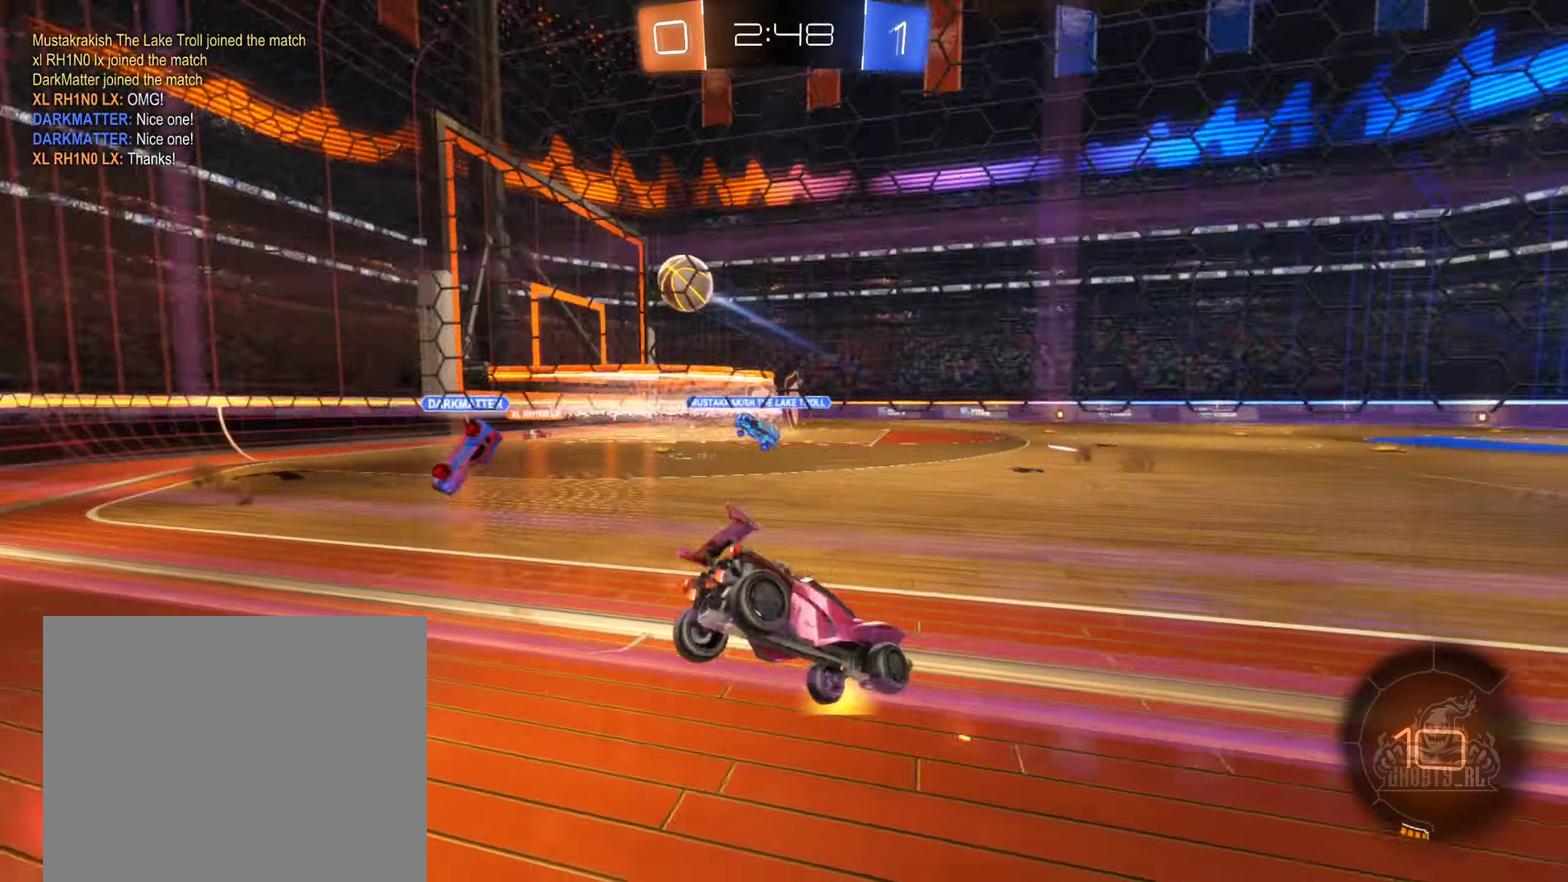
{"dt_ms": 500, "buttons": ["R2"], "left_stick": "center", "right_stick": "center", "events": [[284, "left_stick", "center"]]}
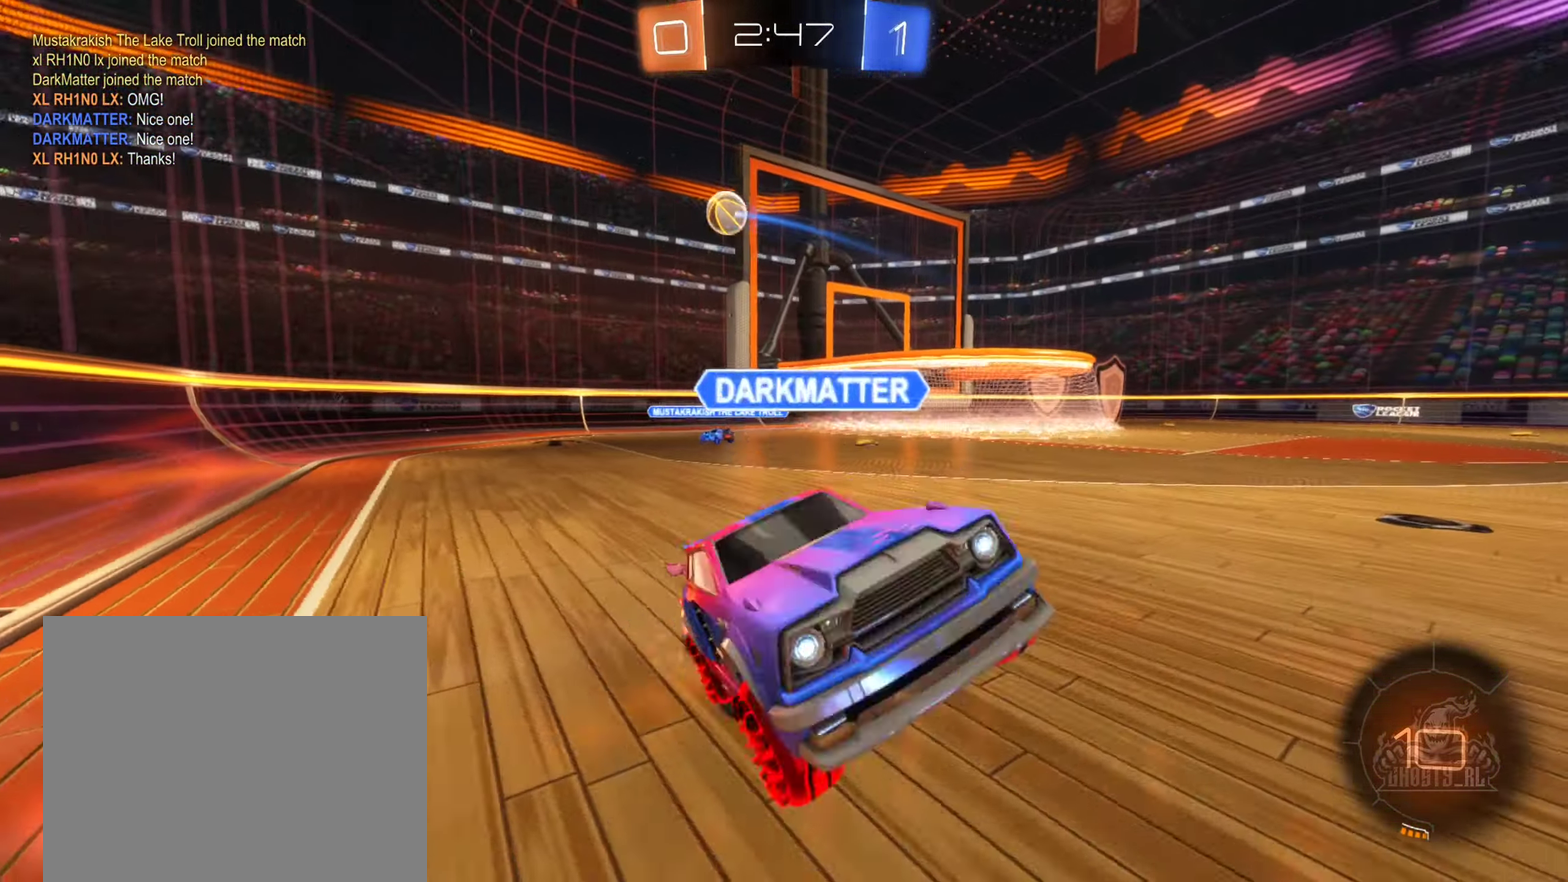
{"dt_ms": 500, "buttons": ["R2"], "left_stick": "left", "right_stick": "center", "events": [[167, "left_stick", "right"], [317, "left_stick", "center"], [367, "left_stick", "left"]]}
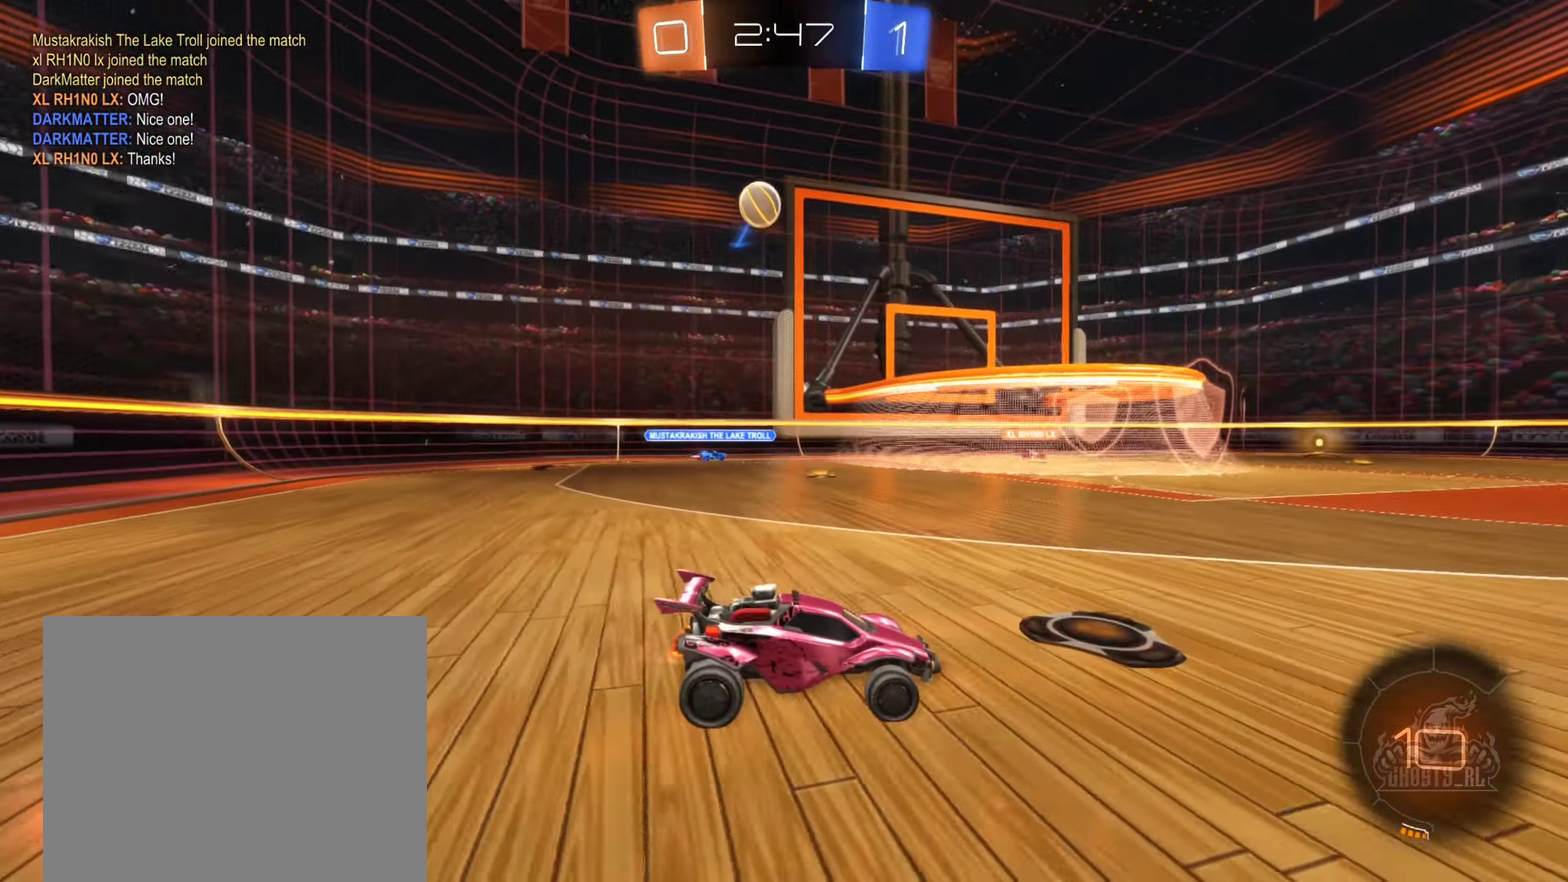
{"dt_ms": 500, "buttons": ["R2"], "left_stick": "right", "right_stick": "center", "events": [[17, "left_stick", "center"], [84, "R2", "up"], [134, "R2", "down"], [317, "left_stick", "right"]]}